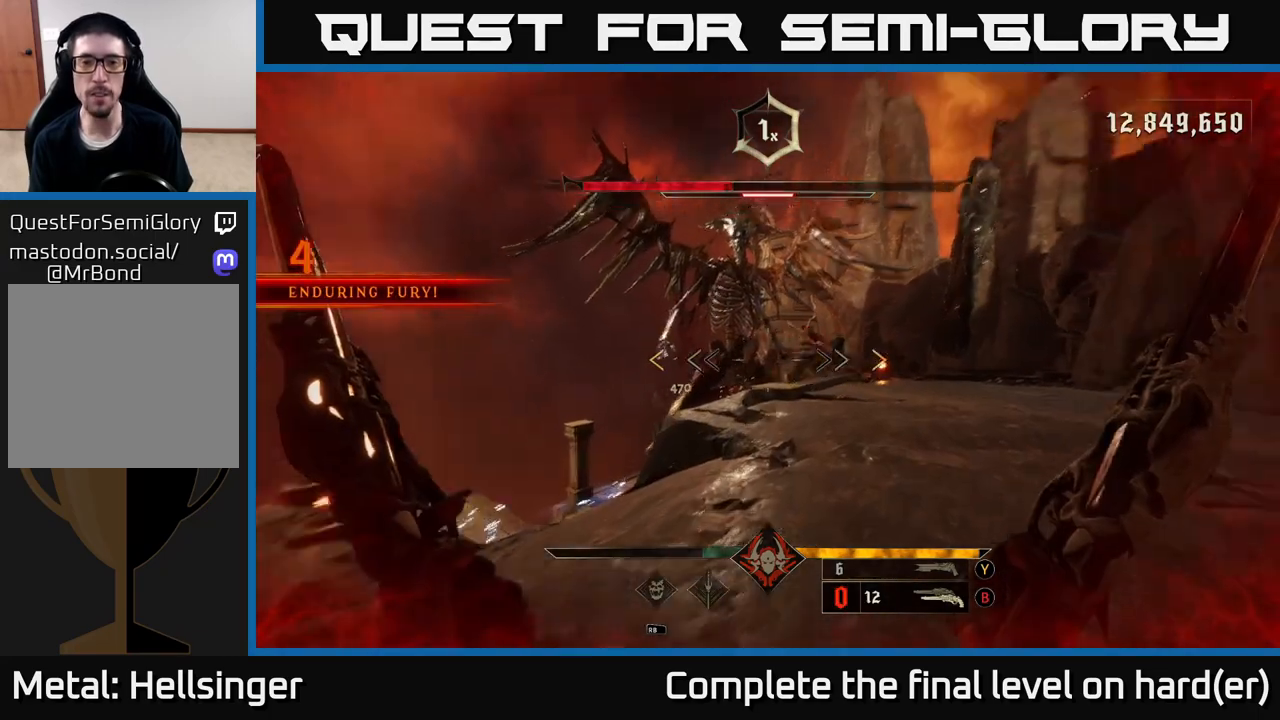
Gameplay with a controller (Xbox layout); each line is a JSON object with the inputs held at the frame after it. "events" lists button and stick changes between this image and that frame as [ms after this image, input, new state], when the widget could be followed in between.
{"buttons": [], "left_stick": "up-right", "right_stick": "center", "events": [[100, "R2", "down"], [117, "L2", "down"], [150, "right_stick", "center"], [167, "A", "down"], [217, "R2", "up"], [267, "L2", "up"], [267, "left_stick", "right"], [283, "A", "up"], [350, "A", "down"], [433, "left_stick", "up-right"], [450, "A", "up"]]}
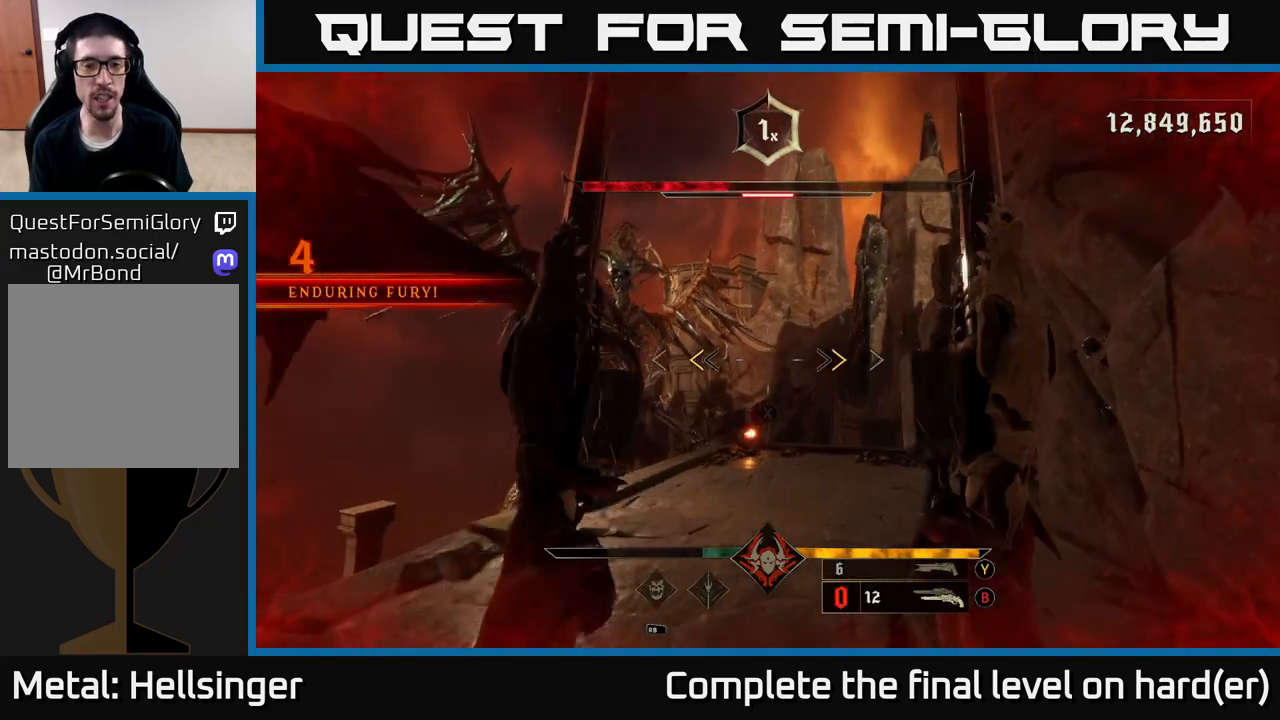
{"buttons": [], "left_stick": "up", "right_stick": "left", "events": [[50, "A", "down"], [150, "X", "down"], [217, "A", "up"], [217, "X", "up"], [417, "left_stick", "up"], [433, "right_stick", "left"]]}
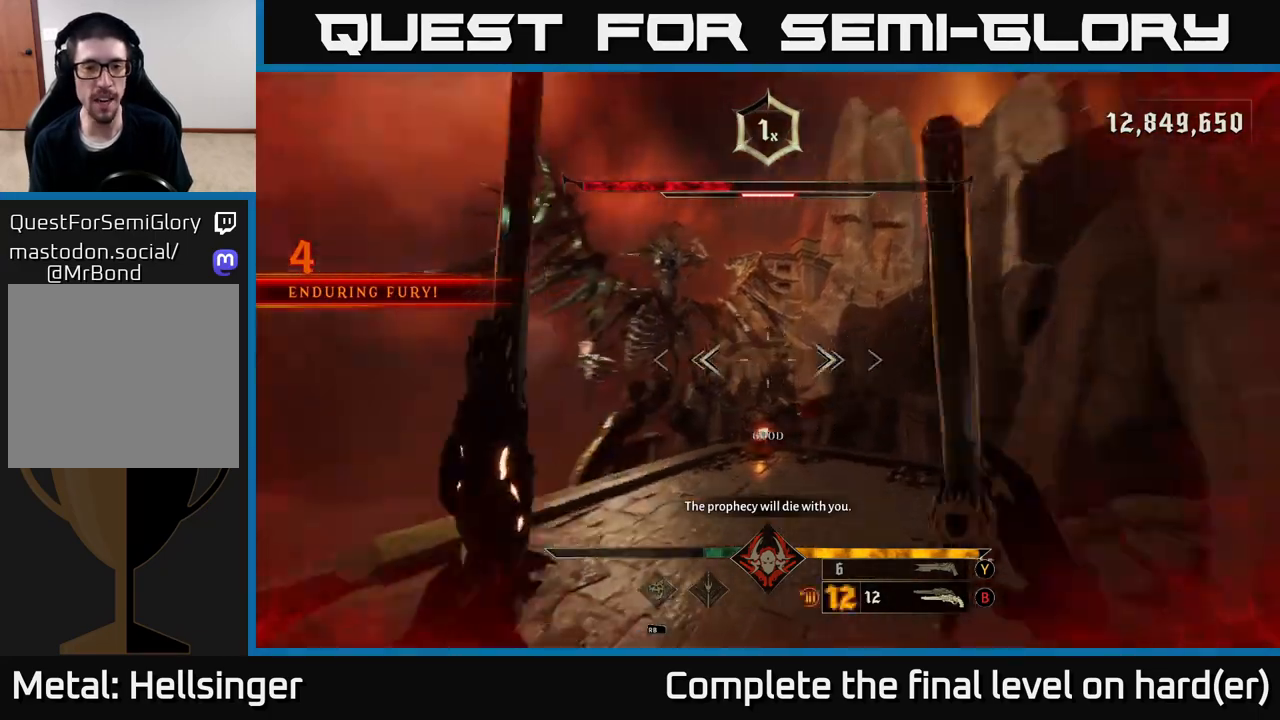
{"buttons": ["A"], "left_stick": "left", "right_stick": "center", "events": [[183, "right_stick", "center"], [433, "left_stick", "left"], [467, "A", "down"]]}
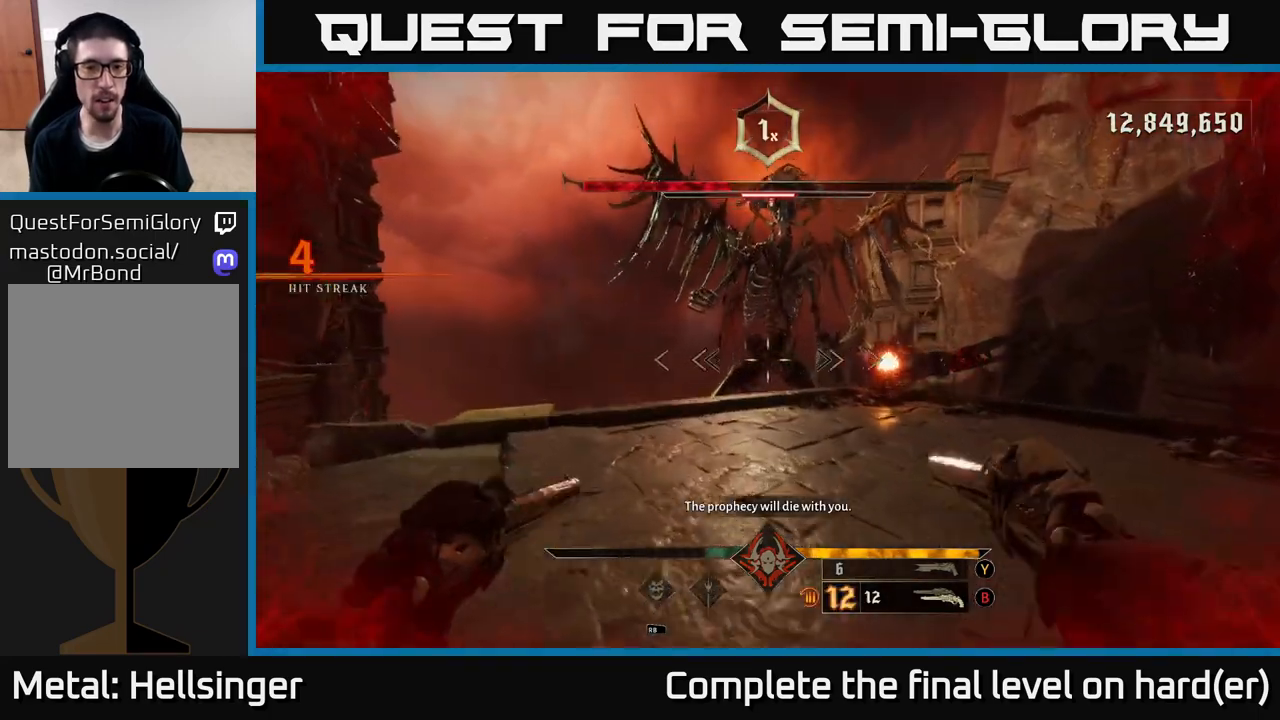
{"buttons": ["L2"], "left_stick": "left", "right_stick": "center", "events": [[17, "L2", "down"], [117, "A", "up"], [183, "L2", "up"], [500, "L2", "down"]]}
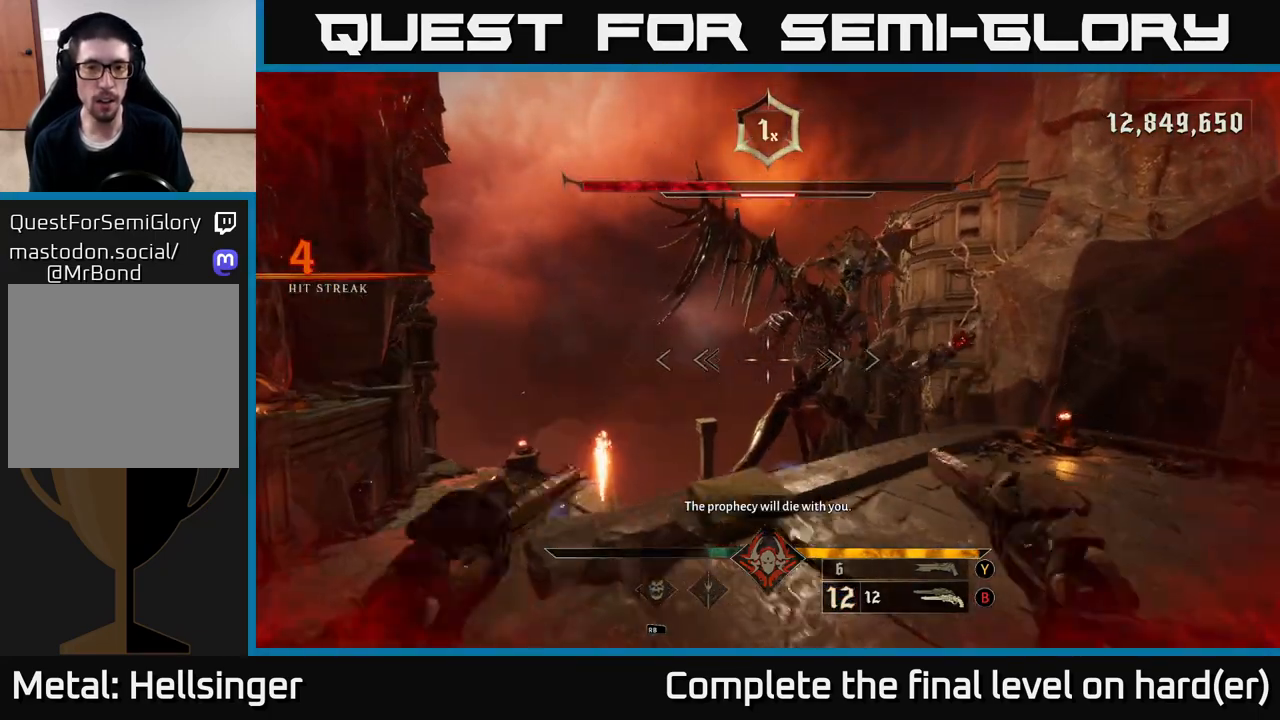
{"buttons": [], "left_stick": "down-left", "right_stick": "down", "events": [[17, "A", "down"], [117, "L2", "up"], [167, "A", "up"], [433, "left_stick", "down-left"], [467, "right_stick", "down"]]}
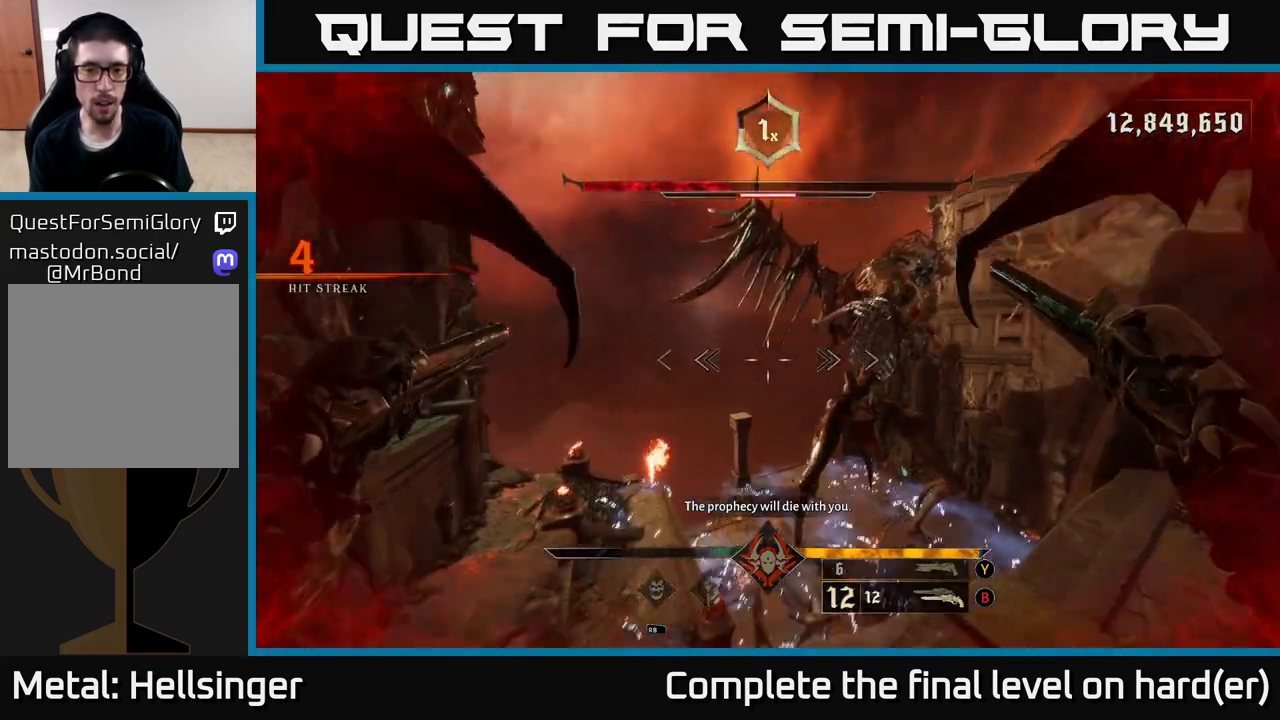
{"buttons": [], "left_stick": "up-left", "right_stick": "right", "events": [[183, "left_stick", "left"], [217, "right_stick", "center"], [333, "left_stick", "up-left"], [500, "right_stick", "right"]]}
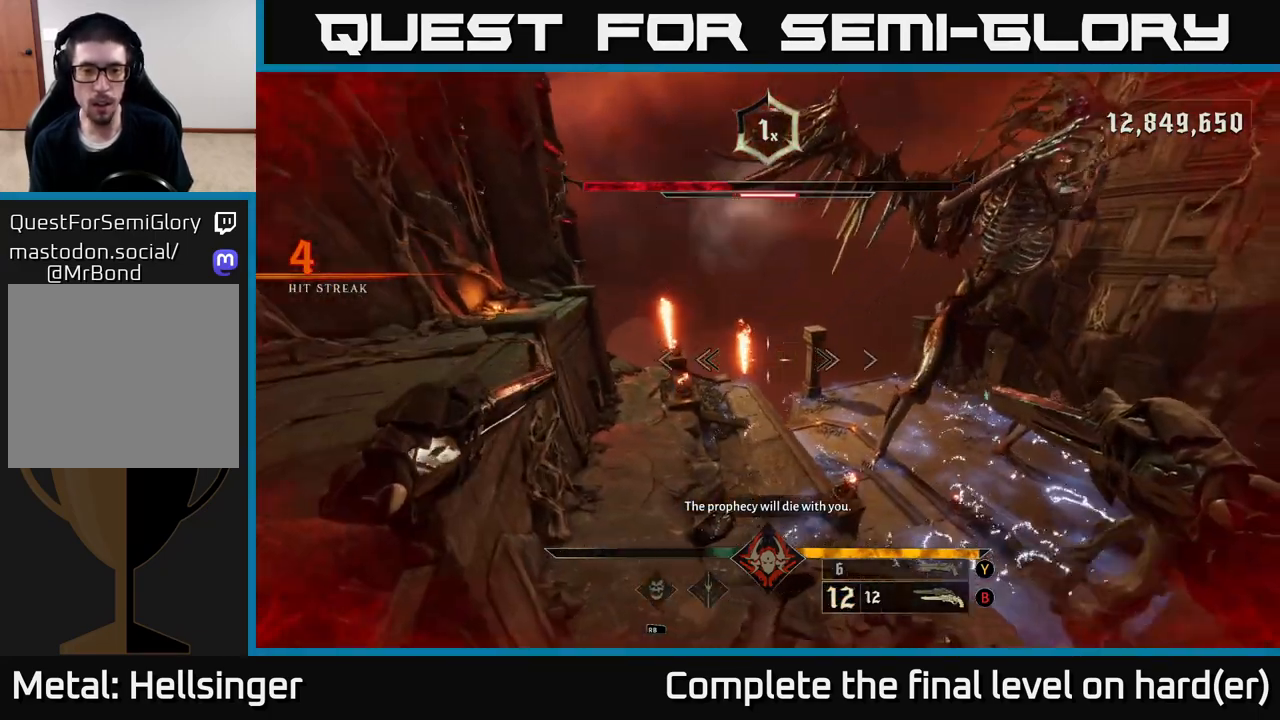
{"buttons": ["A", "L2"], "left_stick": "left", "right_stick": "center", "events": [[367, "right_stick", "center"], [450, "left_stick", "left"], [483, "L2", "down"], [500, "A", "down"]]}
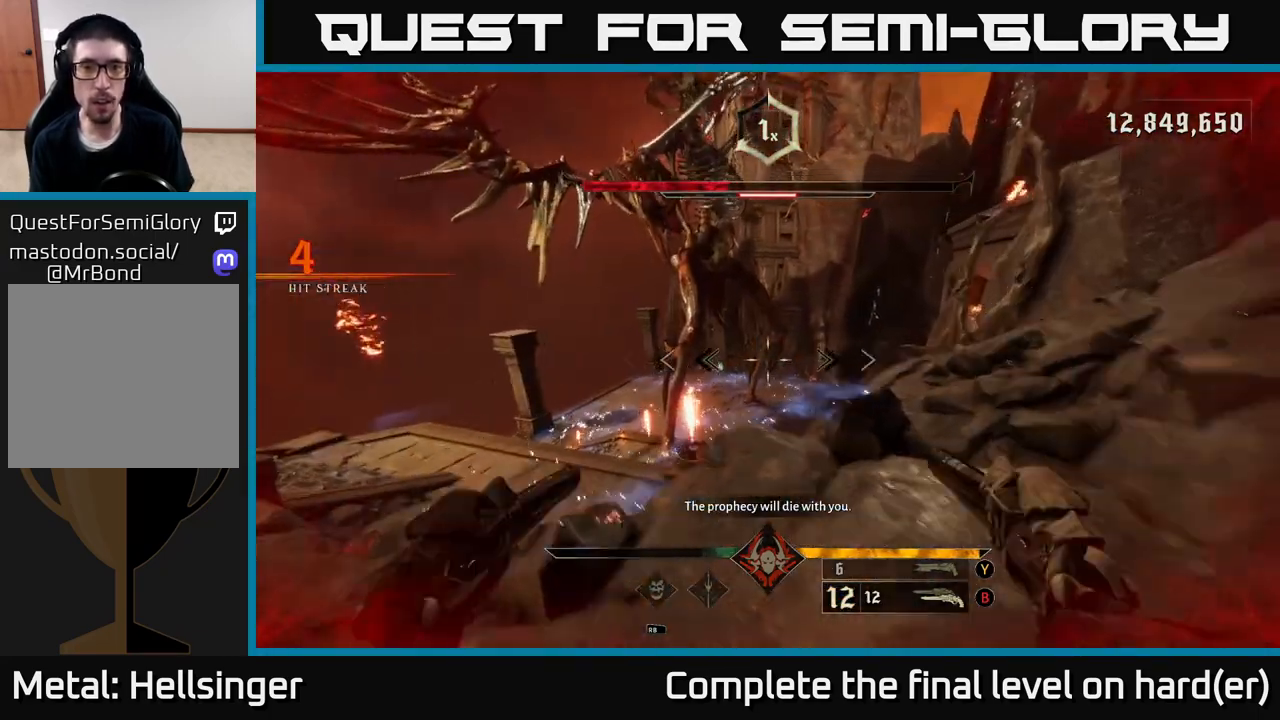
{"buttons": [], "left_stick": "left", "right_stick": "center", "events": [[83, "A", "up"], [133, "L2", "up"], [317, "A", "down"], [333, "L2", "down"], [433, "A", "up"], [433, "L2", "up"]]}
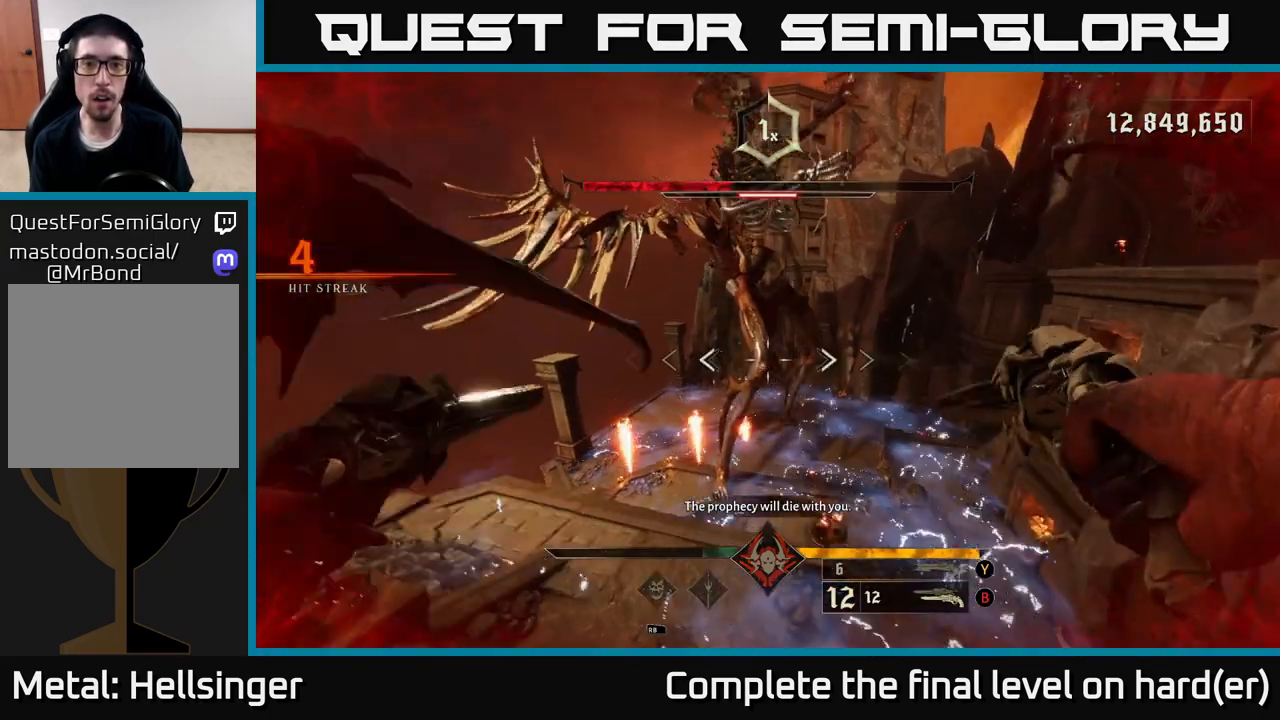
{"buttons": [], "left_stick": "right", "right_stick": "right", "events": [[117, "right_stick", "right"], [133, "left_stick", "up-left"], [233, "left_stick", "center"], [333, "right_stick", "center"], [483, "left_stick", "right"], [483, "right_stick", "right"]]}
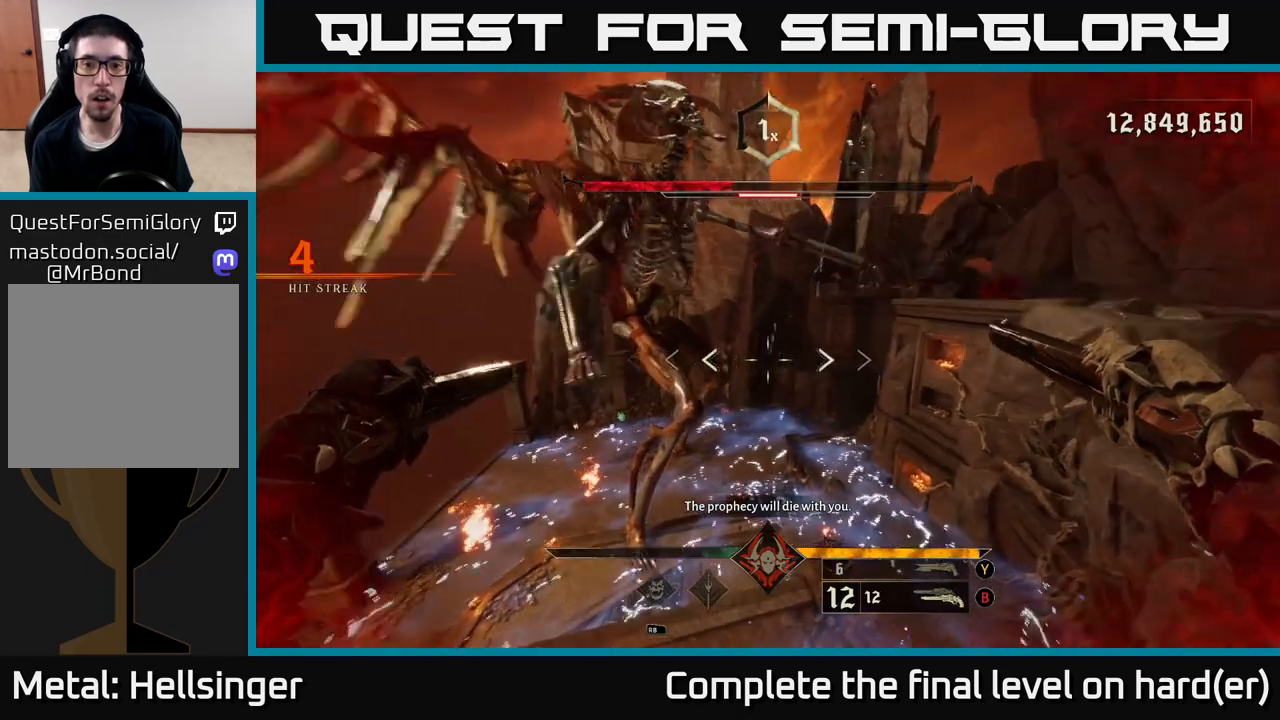
{"buttons": [], "left_stick": "up-right", "right_stick": "center", "events": [[250, "left_stick", "up-right"], [383, "right_stick", "center"]]}
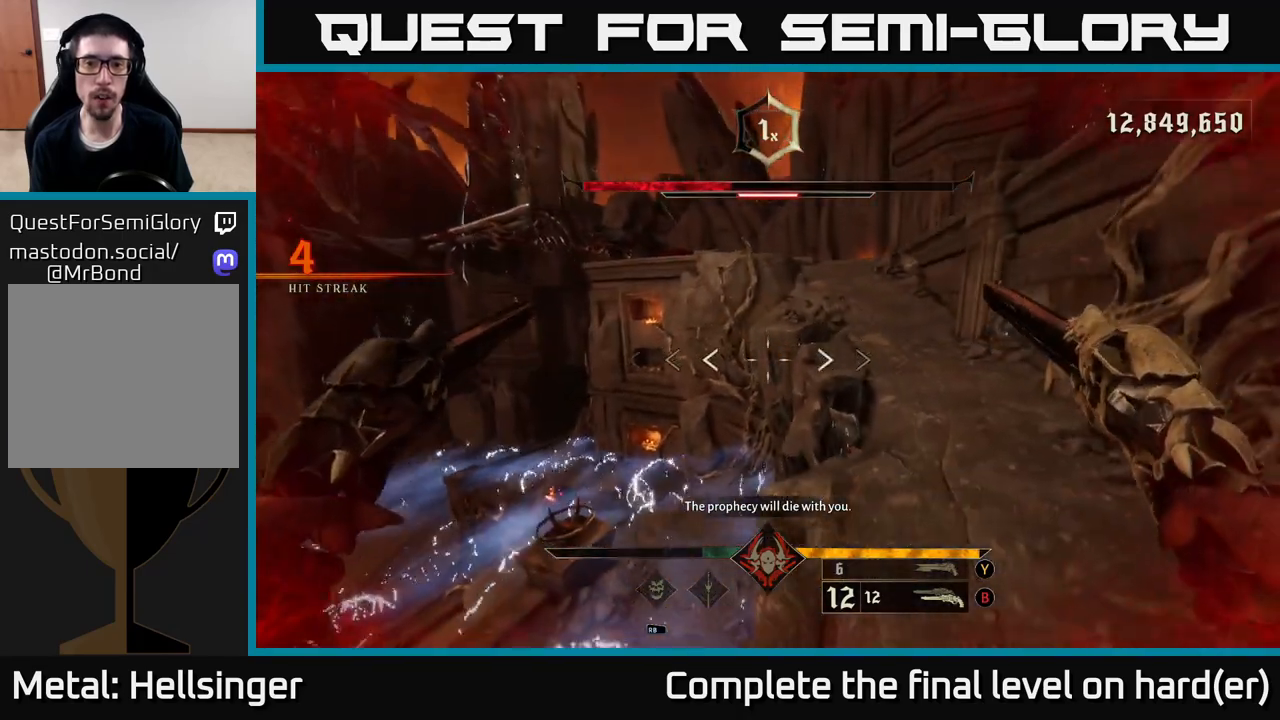
{"buttons": [], "left_stick": "up-right", "right_stick": "up-left", "events": [[133, "right_stick", "up-right"], [233, "right_stick", "up-left"]]}
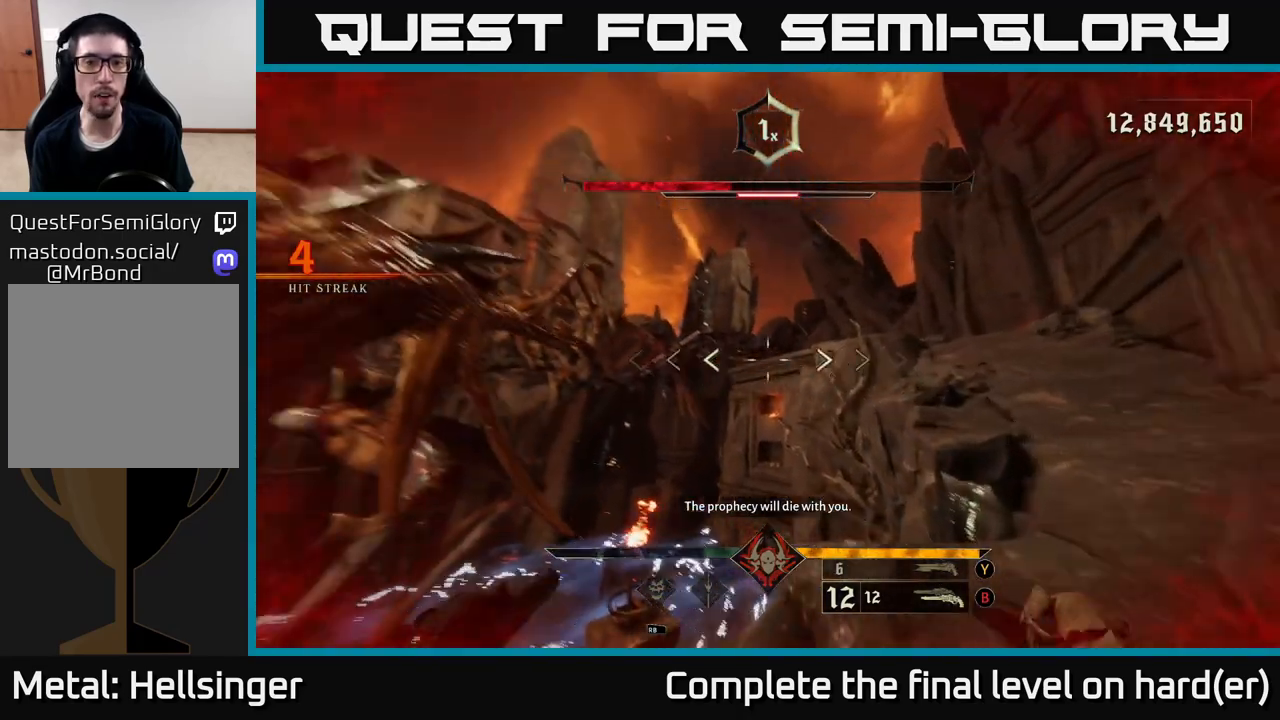
{"buttons": [], "left_stick": "right", "right_stick": "center", "events": [[67, "right_stick", "center"], [367, "left_stick", "right"]]}
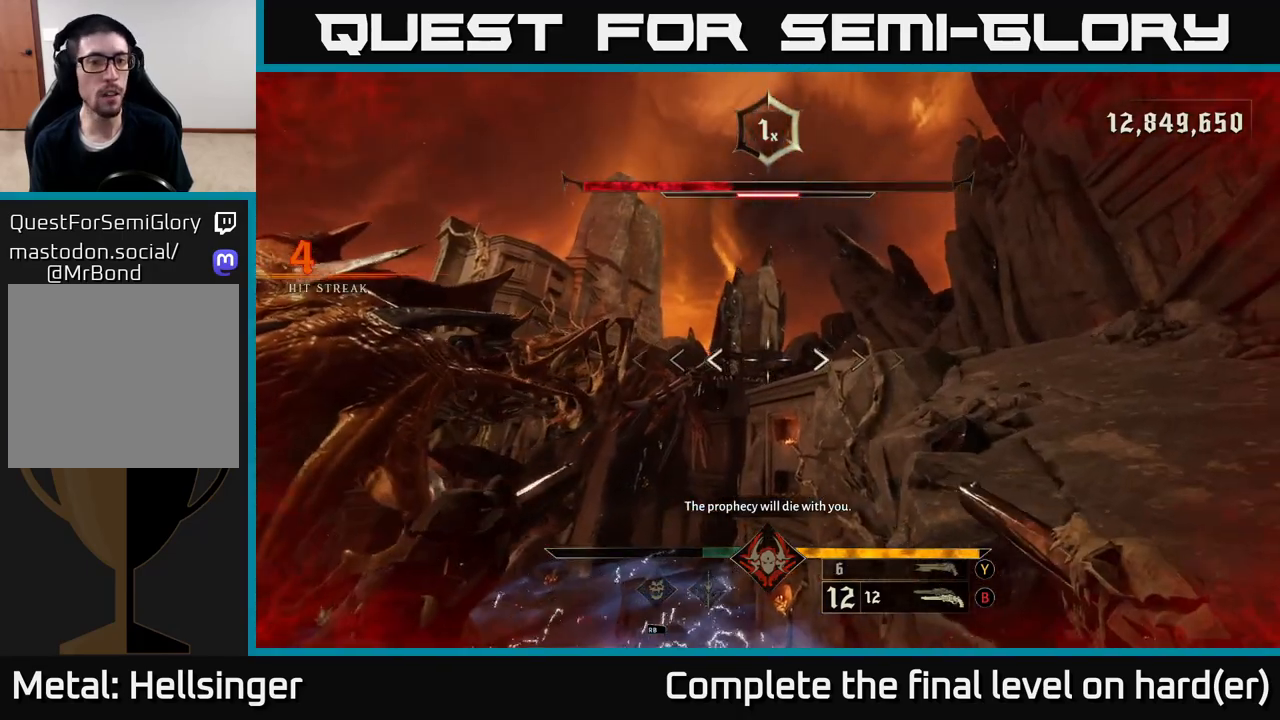
{"buttons": [], "left_stick": "right", "right_stick": "center", "events": [[183, "right_stick", "left"], [367, "right_stick", "center"]]}
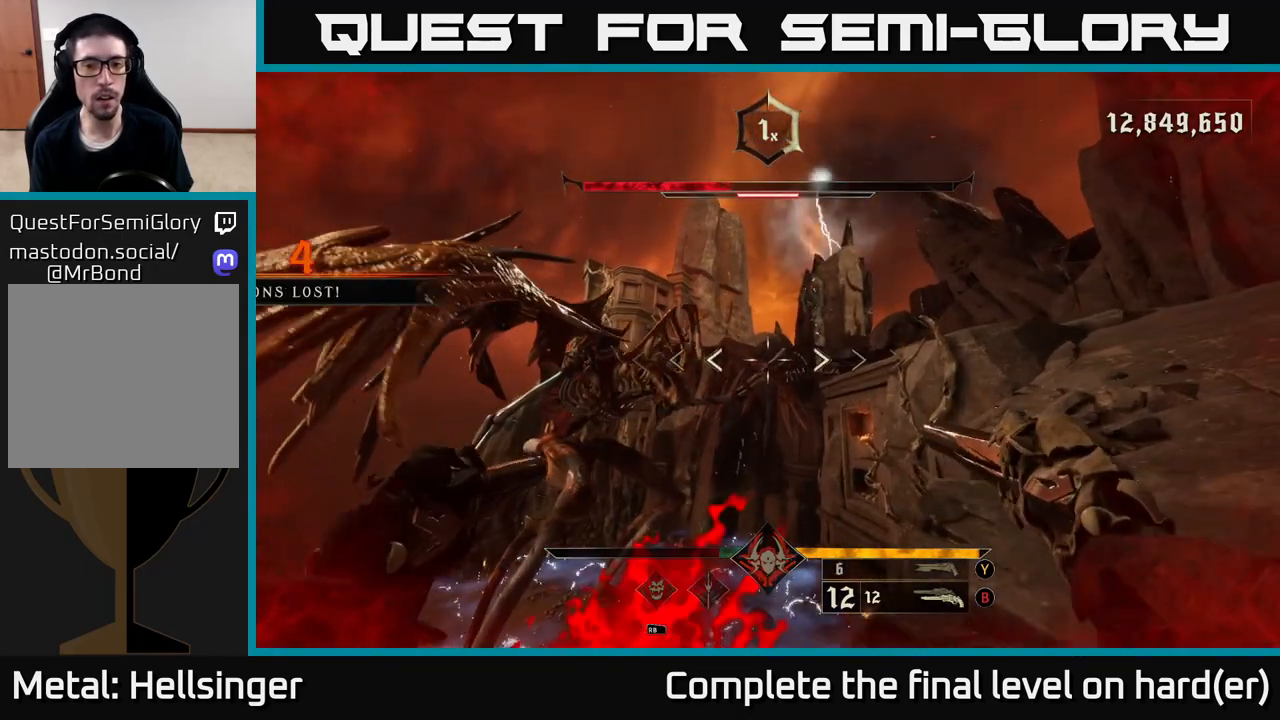
{"buttons": ["A", "L2"], "left_stick": "up-right", "right_stick": "center", "events": [[133, "right_stick", "down-right"], [167, "left_stick", "up-right"], [183, "right_stick", "center"], [200, "L2", "down"], [233, "A", "down"], [333, "L2", "up"], [367, "A", "up"], [433, "A", "down"], [433, "L2", "down"]]}
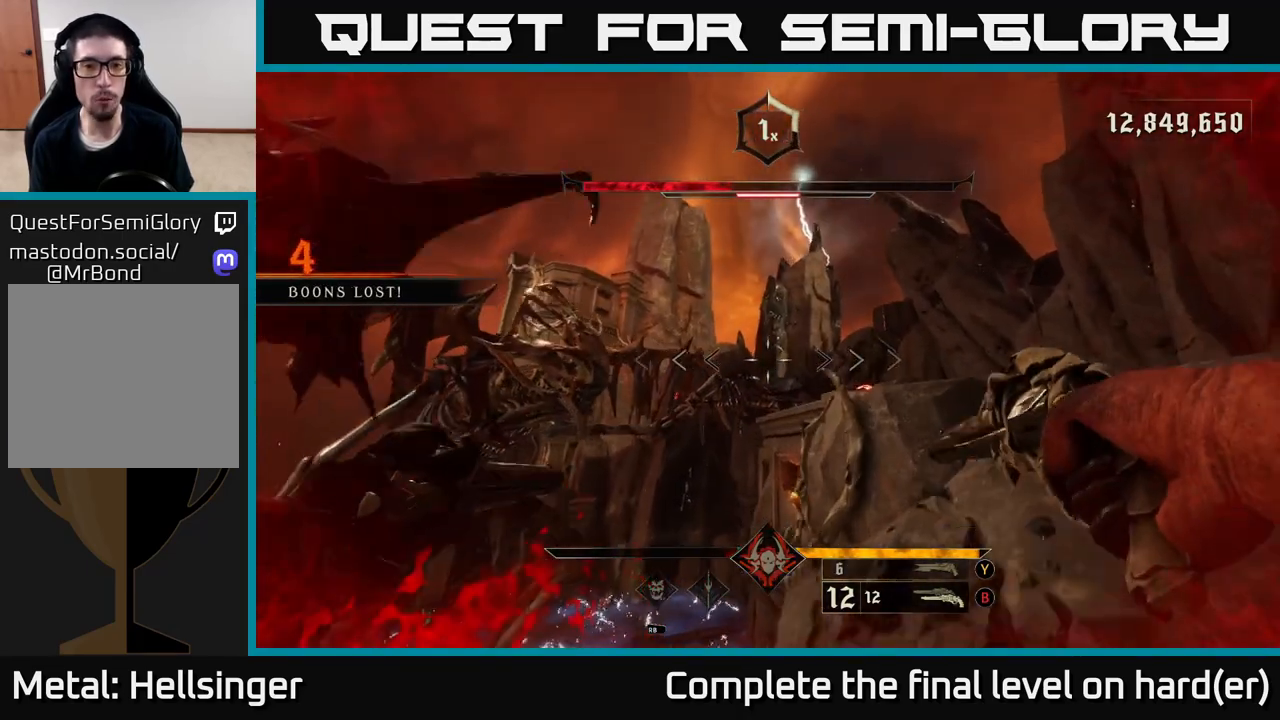
{"buttons": [], "left_stick": "up-right", "right_stick": "center", "events": [[17, "A", "up"], [33, "L2", "up"], [133, "A", "down"], [217, "A", "up"]]}
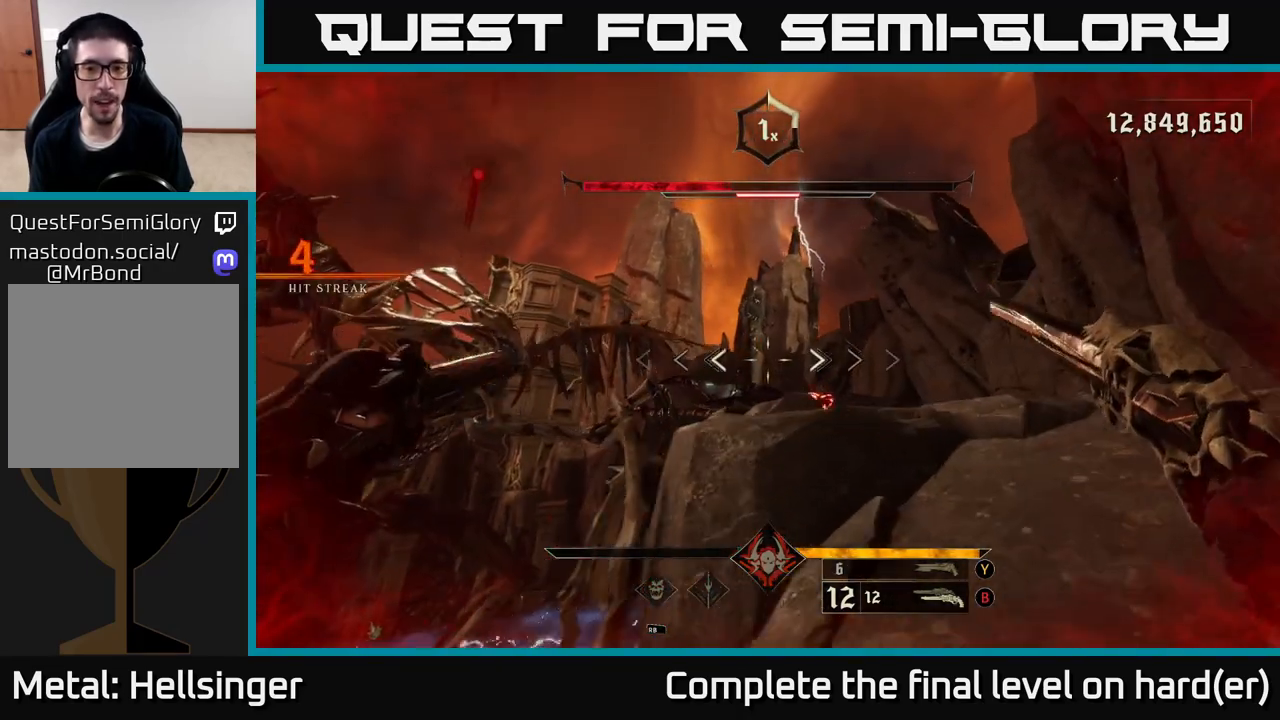
{"buttons": ["R2"], "left_stick": "up-right", "right_stick": "down", "events": [[100, "A", "down"], [100, "L2", "down"], [200, "A", "up"], [217, "L2", "up"], [383, "right_stick", "down"], [500, "R2", "down"]]}
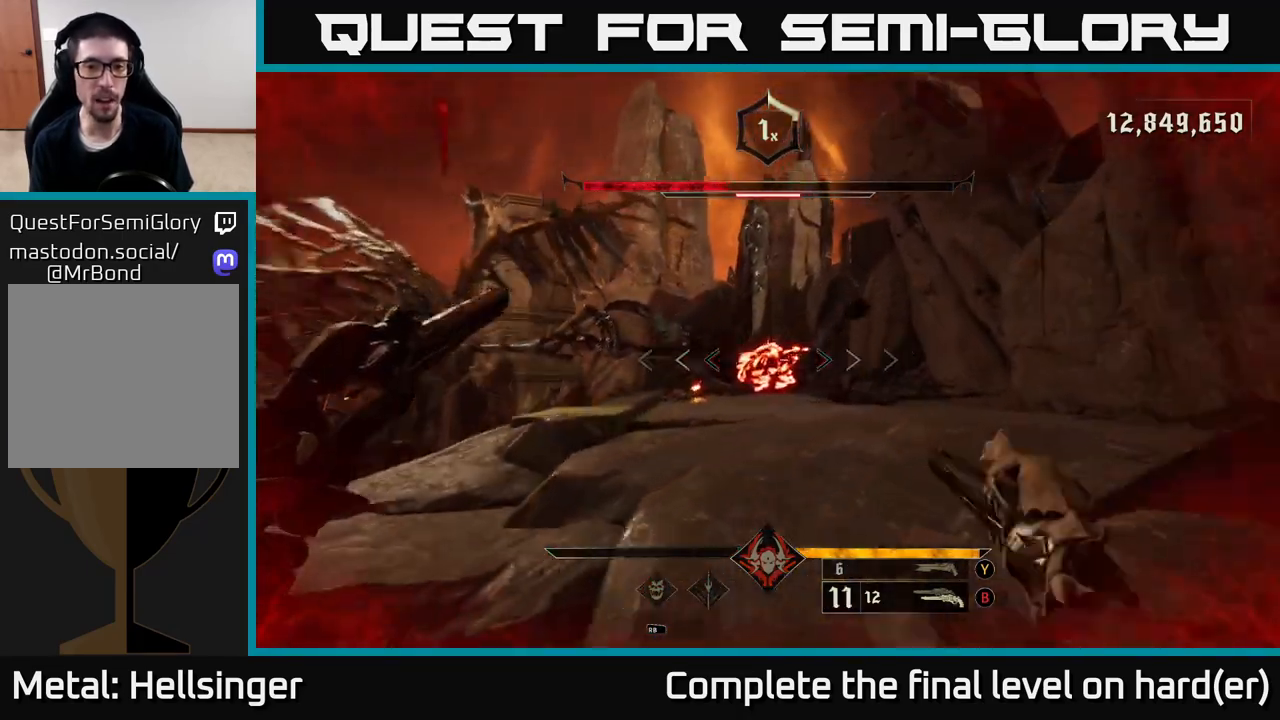
{"buttons": ["A", "R2"], "left_stick": "up-right", "right_stick": "center", "events": [[33, "right_stick", "center"], [100, "R2", "up"], [317, "right_stick", "left"], [333, "R2", "down"], [350, "L2", "down"], [400, "right_stick", "center"], [433, "R2", "up"], [500, "A", "down"], [500, "L2", "up"], [500, "R2", "down"]]}
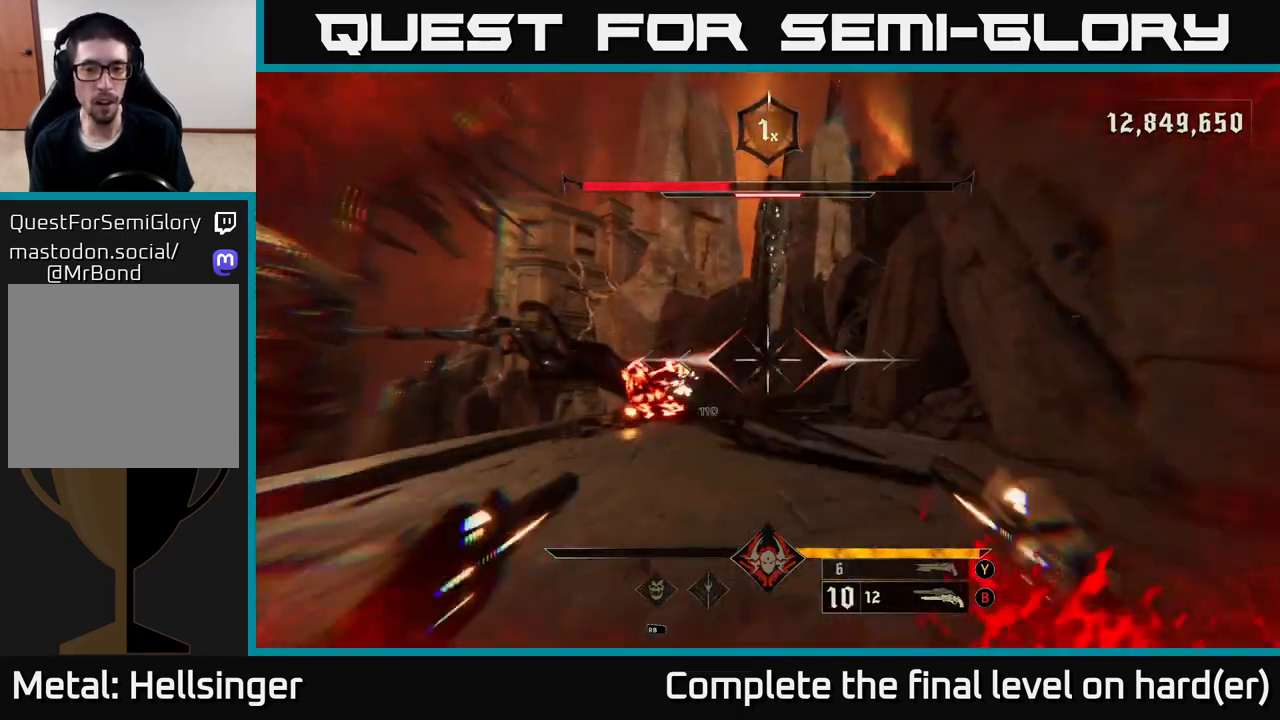
{"buttons": [], "left_stick": "up-left", "right_stick": "center", "events": [[50, "L2", "down"], [83, "R2", "up"], [100, "A", "up"], [150, "L2", "up"], [167, "A", "down"], [183, "R2", "down"], [233, "L2", "down"], [267, "R2", "up"], [283, "A", "up"], [283, "left_stick", "up-left"], [300, "L2", "up"], [433, "Y", "down"], [500, "Y", "up"]]}
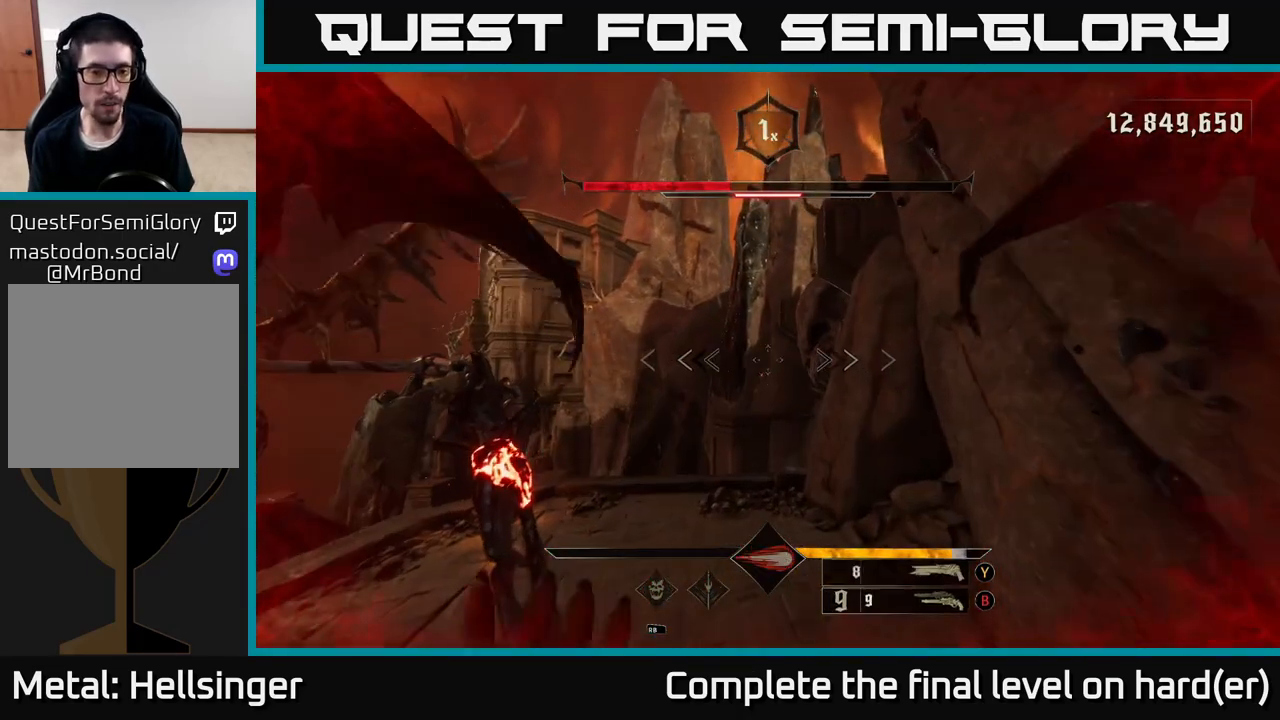
{"buttons": ["L2", "R2"], "left_stick": "up-right", "right_stick": "center", "events": [[33, "left_stick", "up"], [150, "right_stick", "left"], [200, "left_stick", "up-right"], [383, "right_stick", "down-left"], [450, "R2", "down"], [483, "L2", "down"], [483, "right_stick", "center"]]}
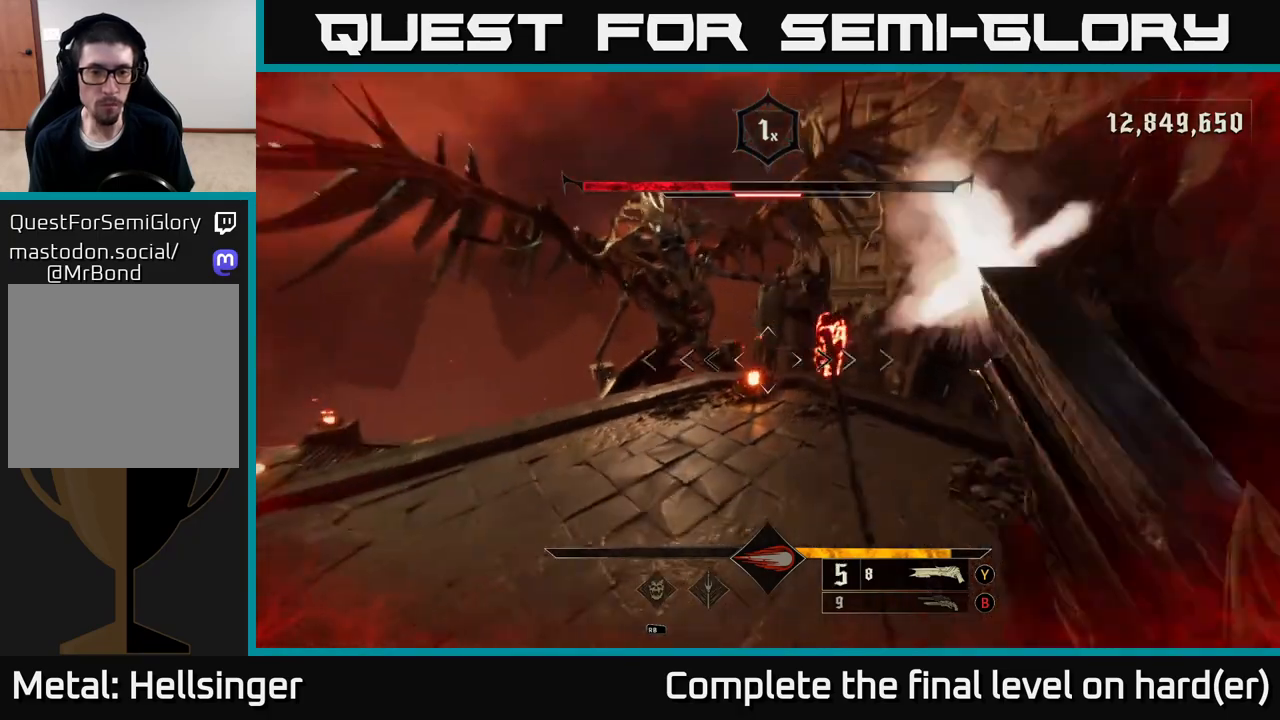
{"buttons": ["A"], "left_stick": "left", "right_stick": "center", "events": [[67, "R2", "up"], [150, "L2", "up"], [233, "right_stick", "up-left"], [383, "right_stick", "center"], [450, "left_stick", "left"], [467, "A", "down"]]}
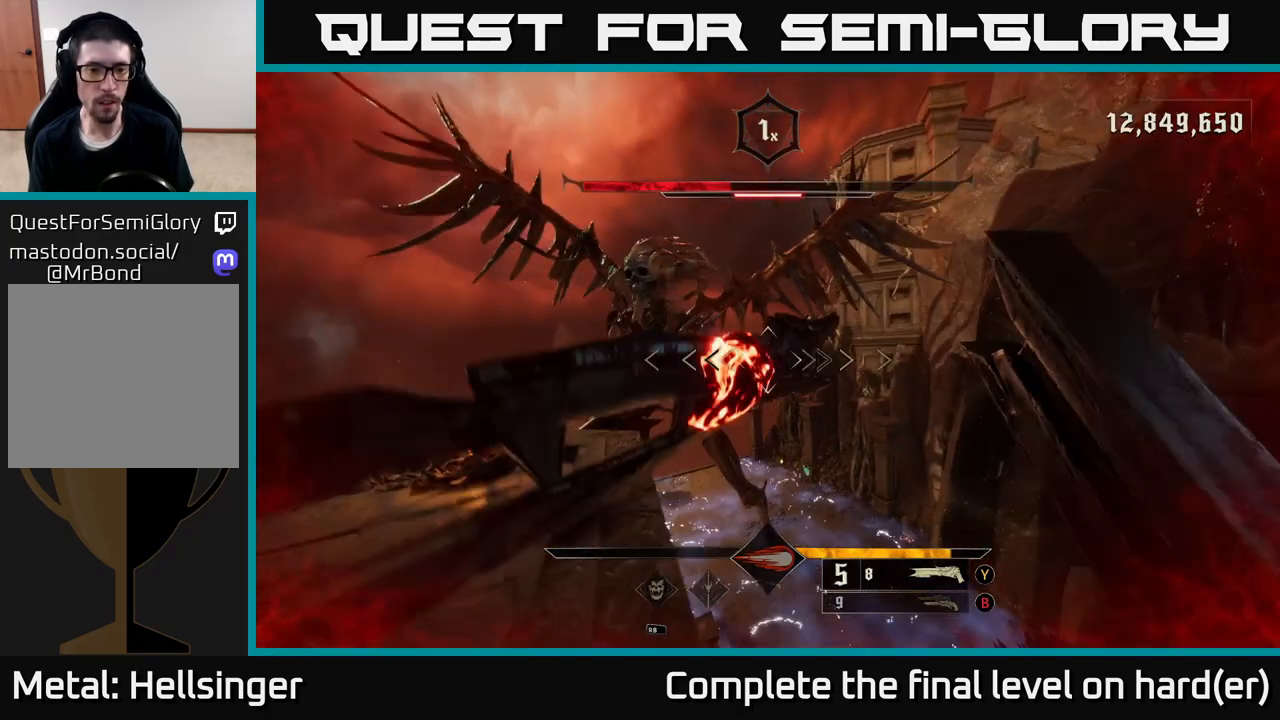
{"buttons": ["A"], "left_stick": "left", "right_stick": "center", "events": [[67, "A", "up"], [100, "L2", "down"], [200, "L2", "up"], [200, "right_stick", "down-left"], [300, "L2", "down"], [400, "L2", "up"], [433, "right_stick", "center"], [483, "A", "down"]]}
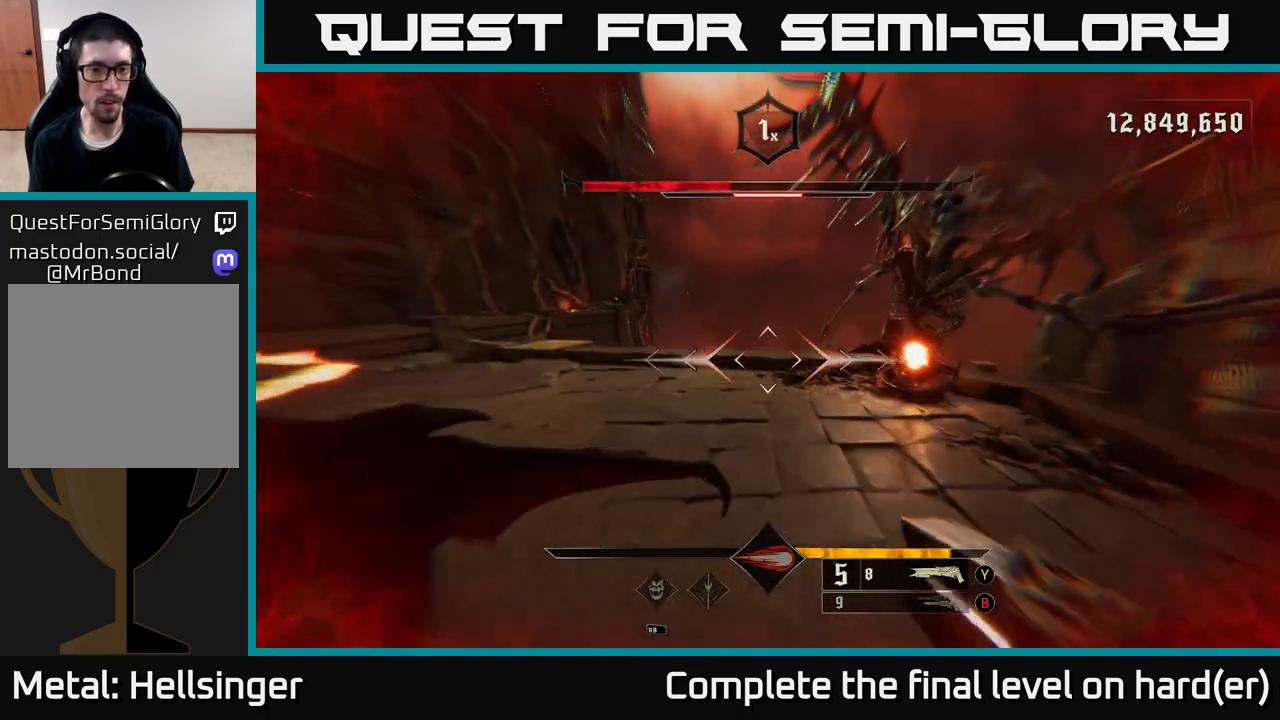
{"buttons": [], "left_stick": "up-left", "right_stick": "left", "events": [[33, "L2", "down"], [83, "A", "up"], [150, "A", "down"], [167, "L2", "up"], [250, "left_stick", "up-left"], [267, "A", "up"], [450, "right_stick", "left"]]}
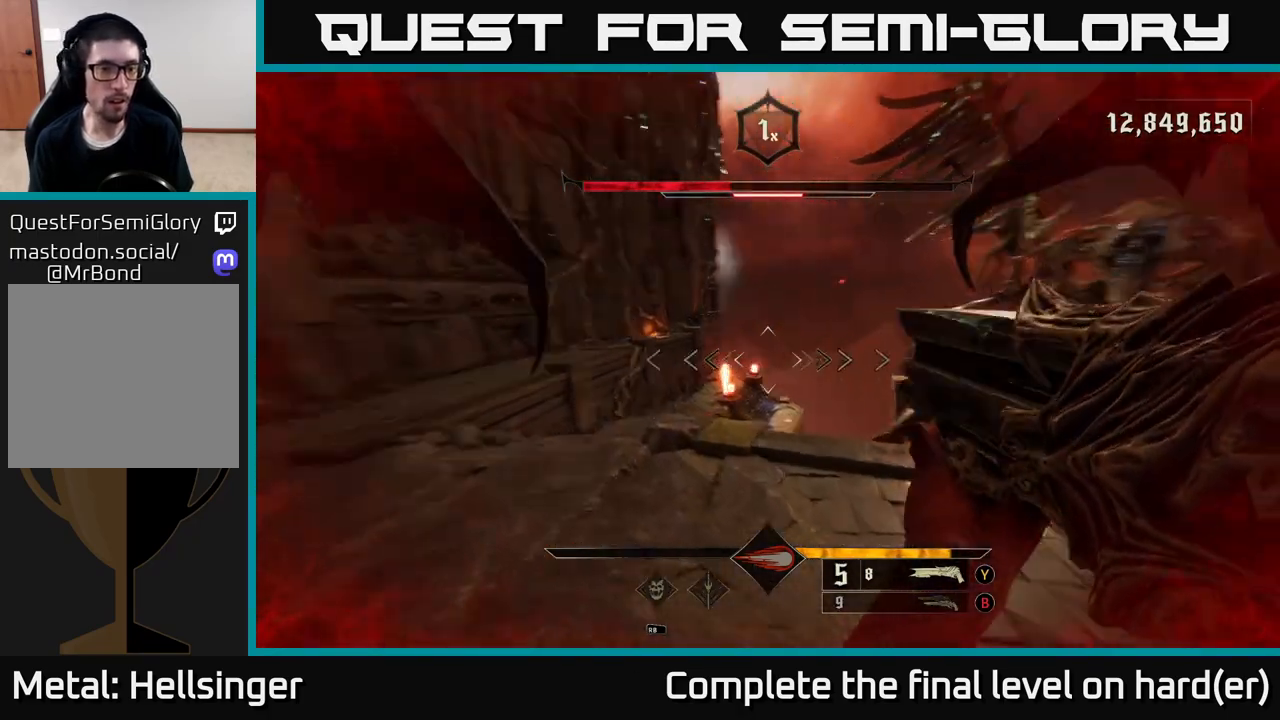
{"buttons": [], "left_stick": "up-left", "right_stick": "center", "events": [[183, "right_stick", "center"], [233, "left_stick", "center"], [267, "Y", "down"], [333, "left_stick", "left"], [367, "Y", "up"], [467, "left_stick", "up-left"]]}
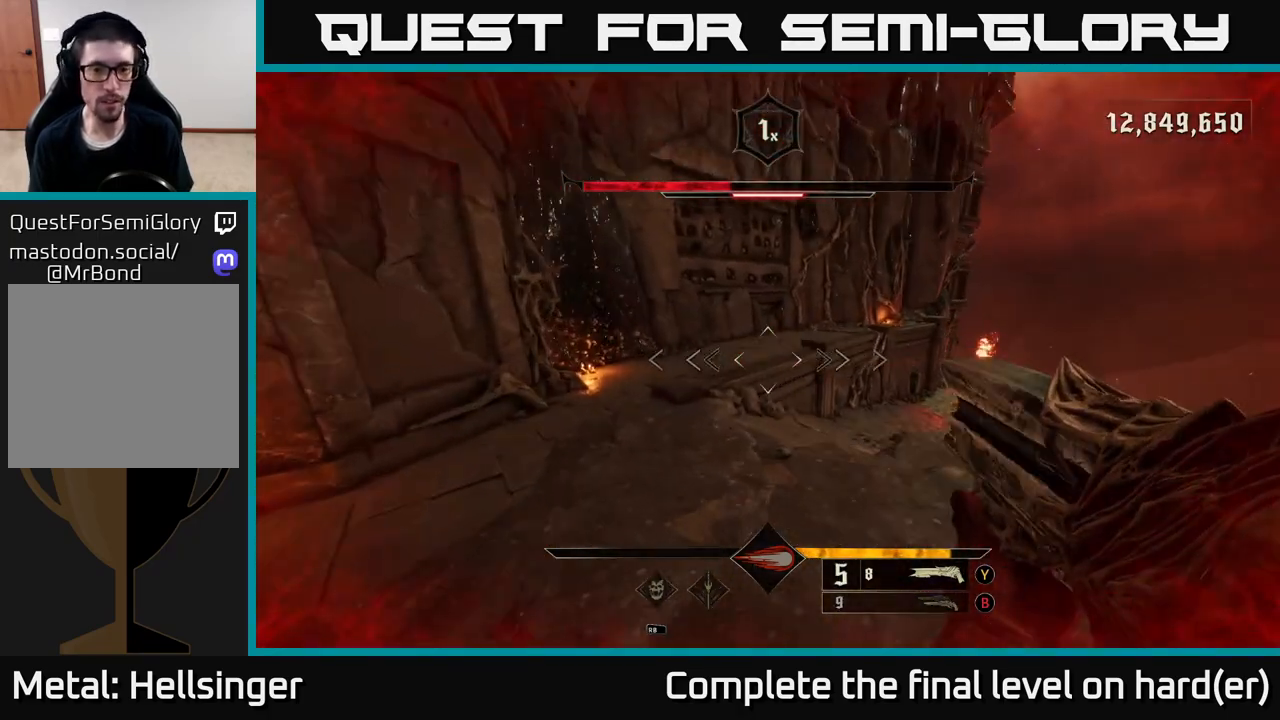
{"buttons": [], "left_stick": "left", "right_stick": "right", "events": [[33, "B", "down"], [117, "B", "up"], [167, "left_stick", "center"], [233, "left_stick", "left"], [233, "right_stick", "up-right"], [300, "right_stick", "right"]]}
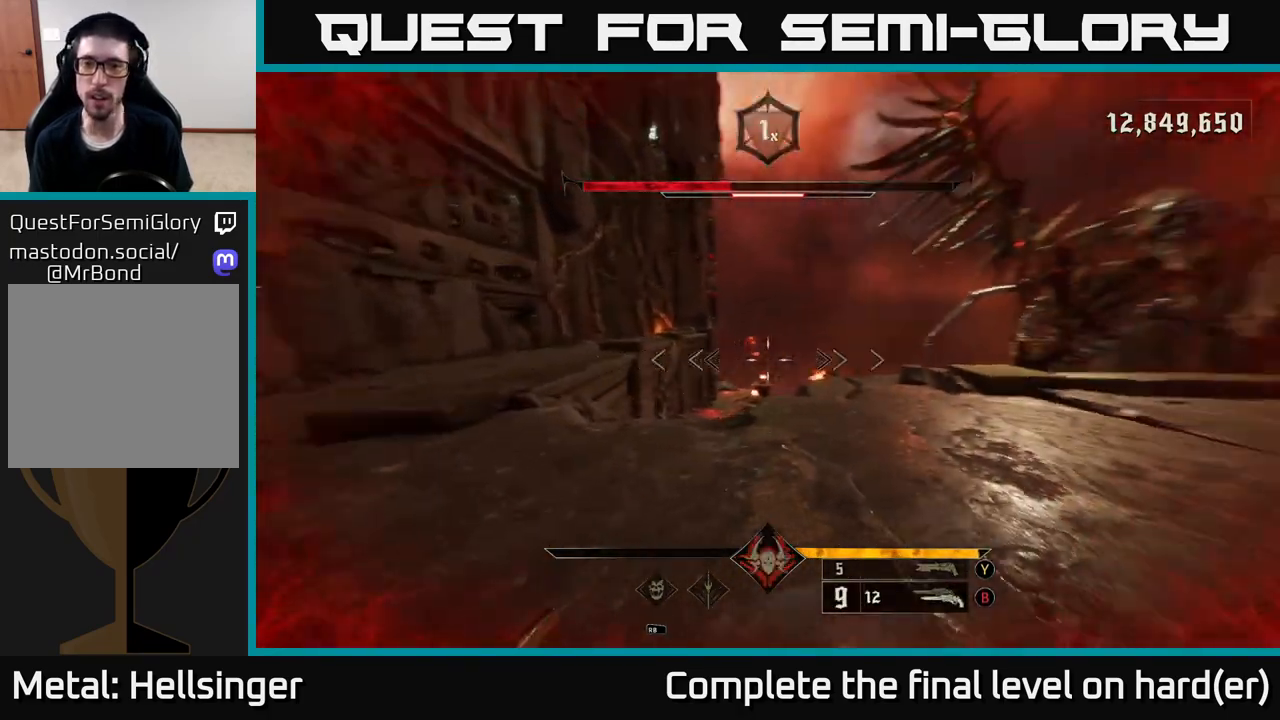
{"buttons": [], "left_stick": "left", "right_stick": "right", "events": [[150, "X", "down"], [150, "right_stick", "center"], [200, "X", "up"], [383, "right_stick", "right"]]}
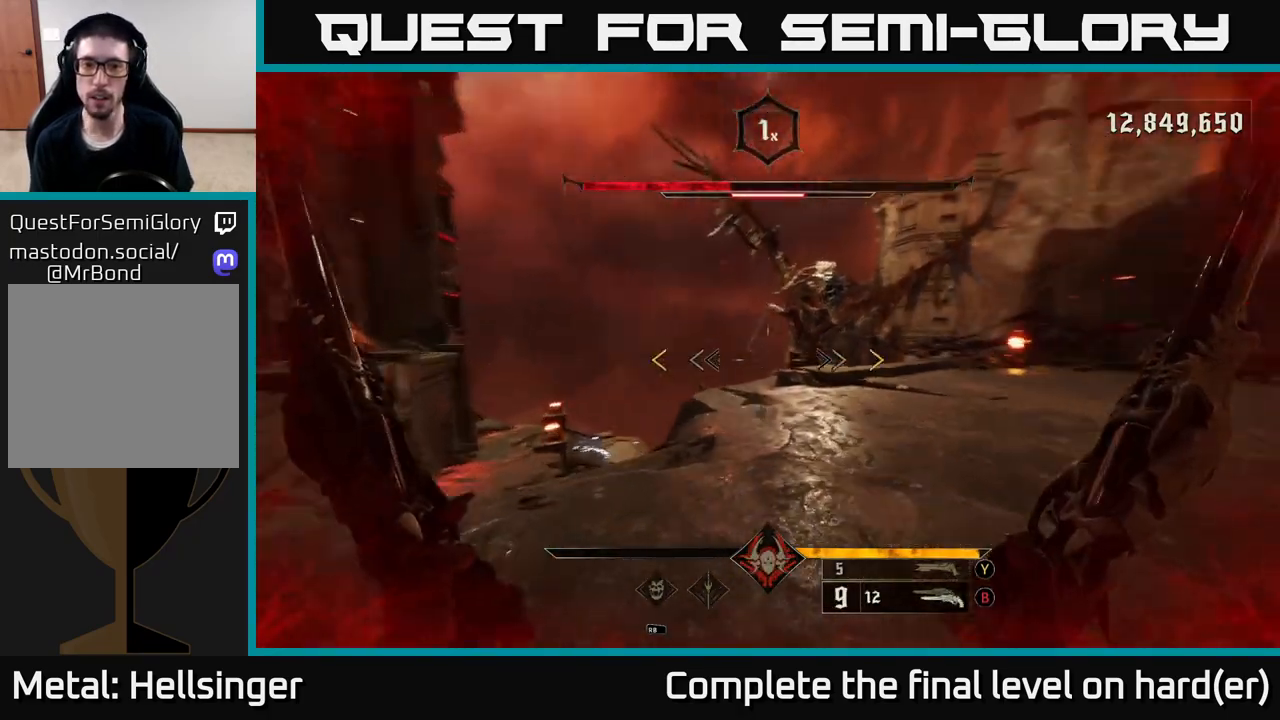
{"buttons": [], "left_stick": "left", "right_stick": "center", "events": [[50, "right_stick", "down-right"], [167, "right_stick", "center"], [267, "A", "down"], [483, "A", "up"]]}
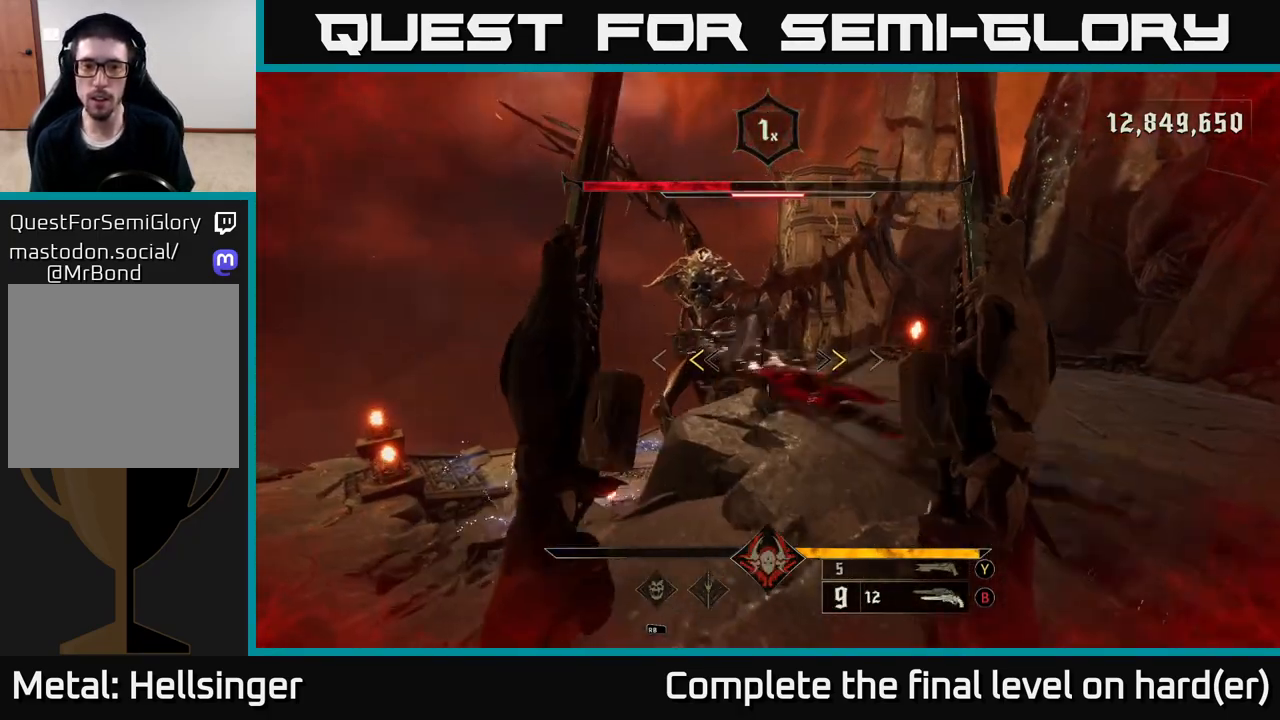
{"buttons": [], "left_stick": "up-right", "right_stick": "center", "events": [[117, "A", "down"], [117, "L2", "down"], [150, "X", "down"], [183, "left_stick", "up"], [267, "X", "up"], [283, "A", "up"], [283, "L2", "up"], [317, "left_stick", "right"], [483, "left_stick", "up-right"]]}
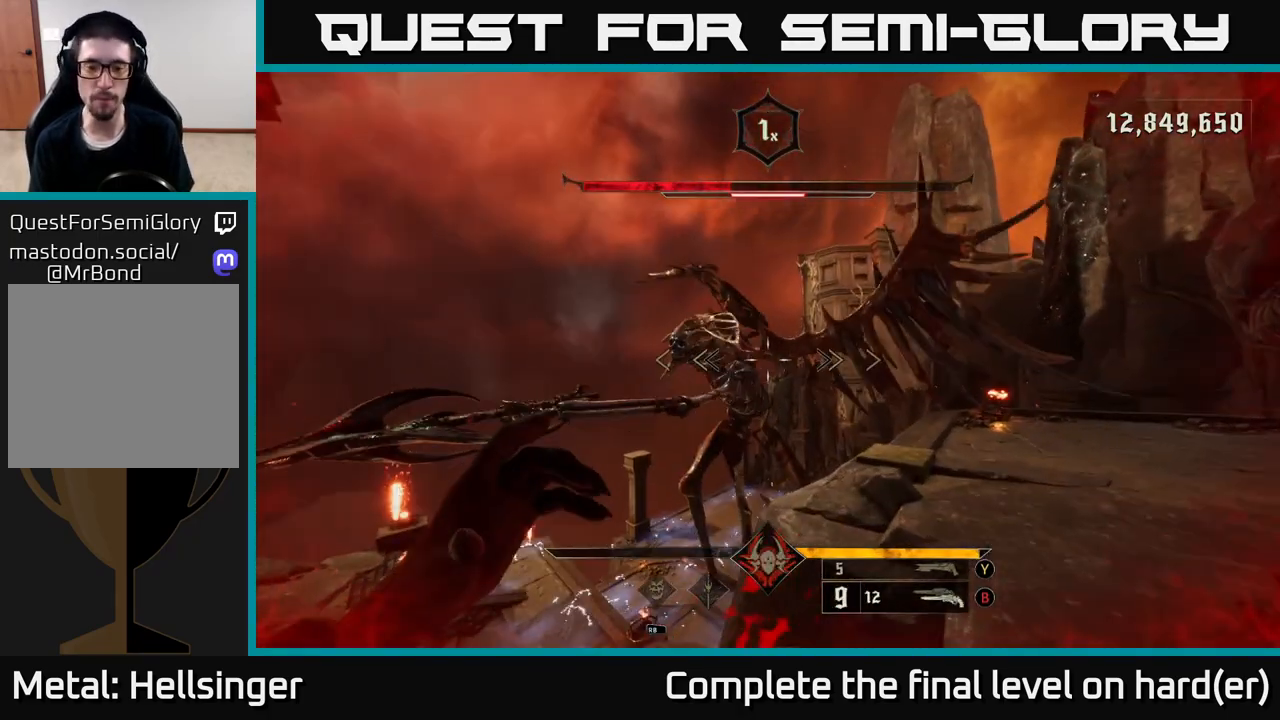
{"buttons": [], "left_stick": "center", "right_stick": "center", "events": [[17, "left_stick", "center"], [83, "right_stick", "up-left"], [150, "right_stick", "center"]]}